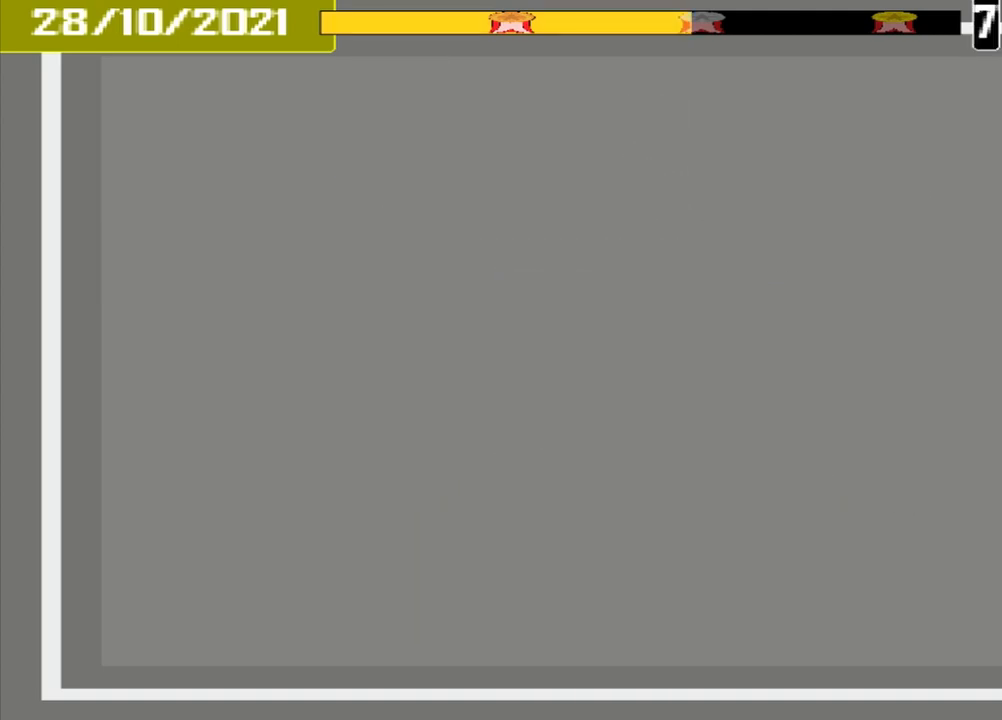
Gameplay with a controller (PlayStation layout); each line is a JSON object with the inputs held at the frame after it. "events" lists button and stick changes between this image and that frame as [ms after this image, input, new state], when the widget could be followed in between. Not read: L1 L3 R3 left_stick right_stick.
{"buttons": [], "events": []}
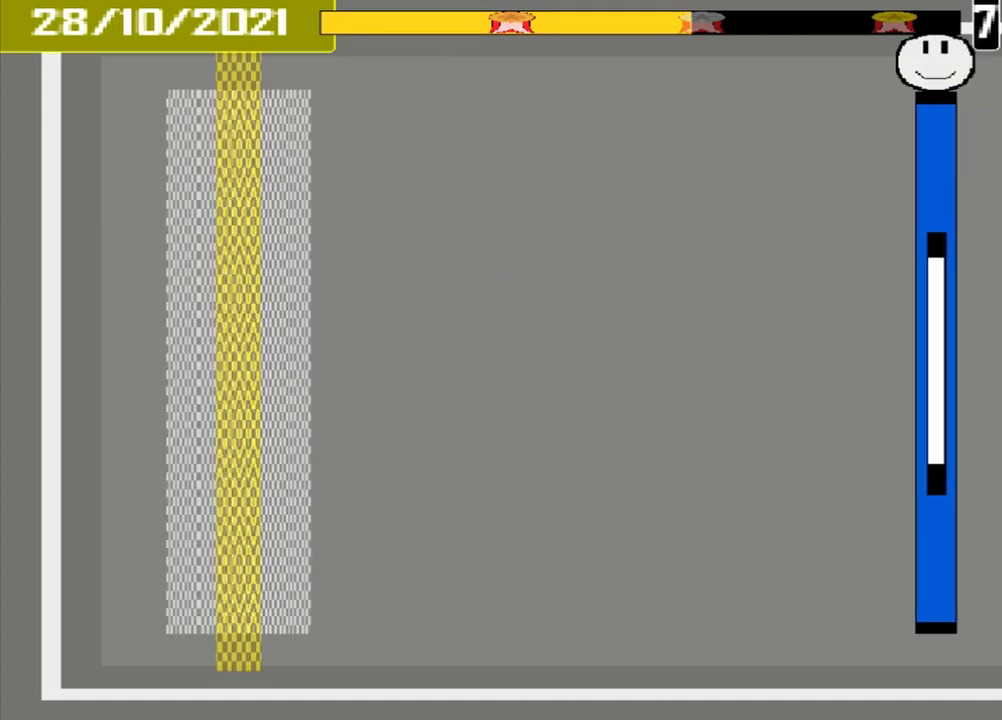
{"buttons": [], "events": []}
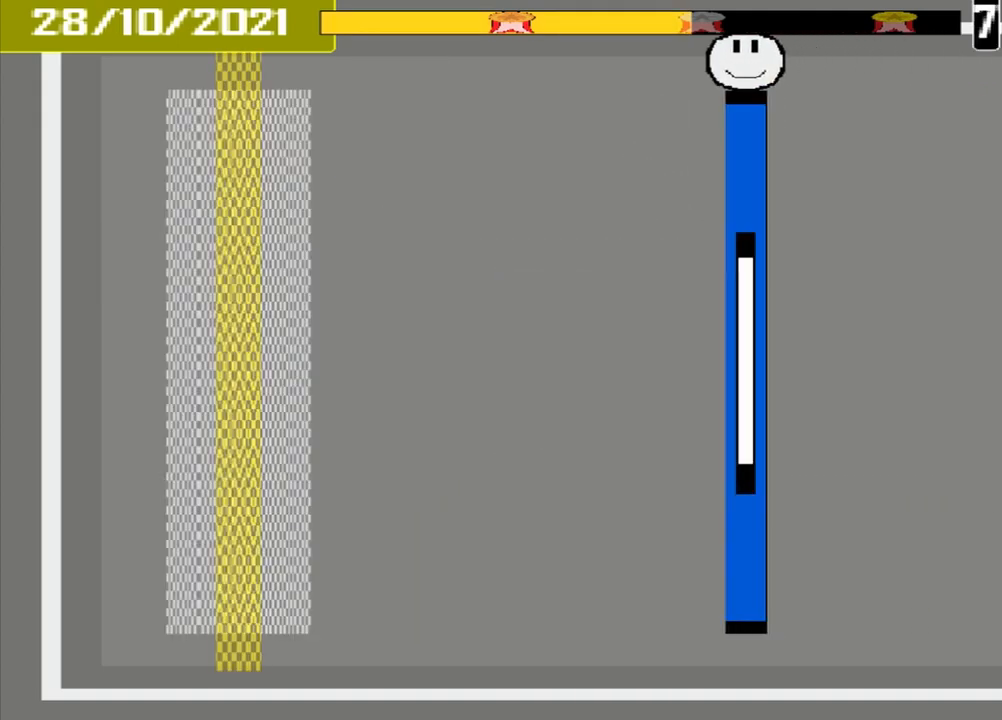
{"buttons": [], "events": []}
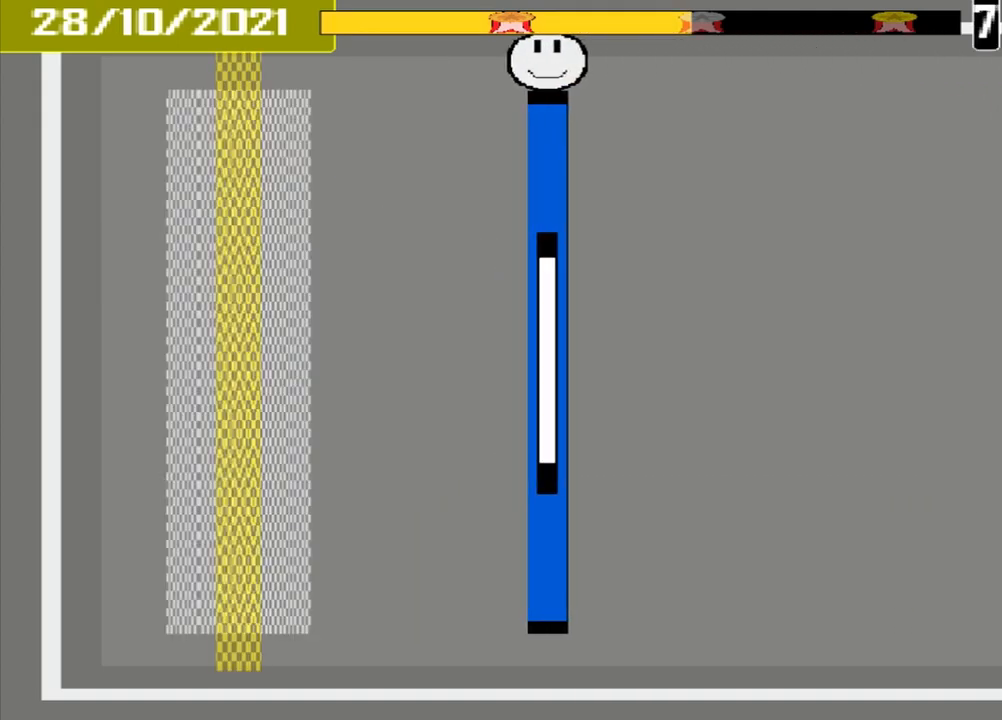
{"buttons": [], "events": []}
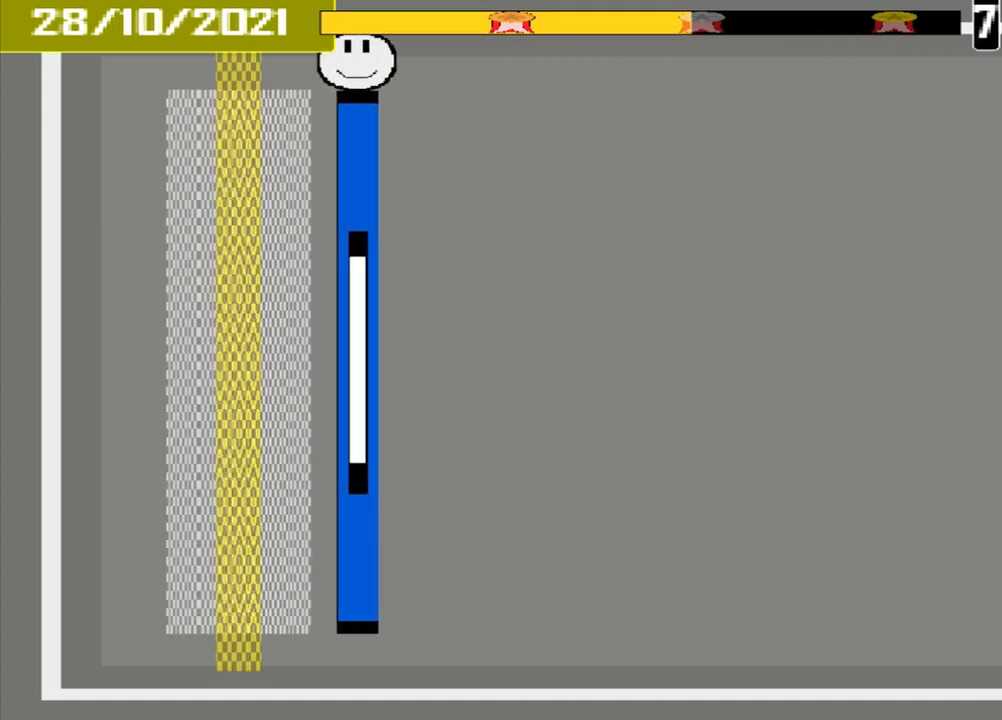
{"buttons": ["CROSS"], "events": [[417, "CROSS", "down"]]}
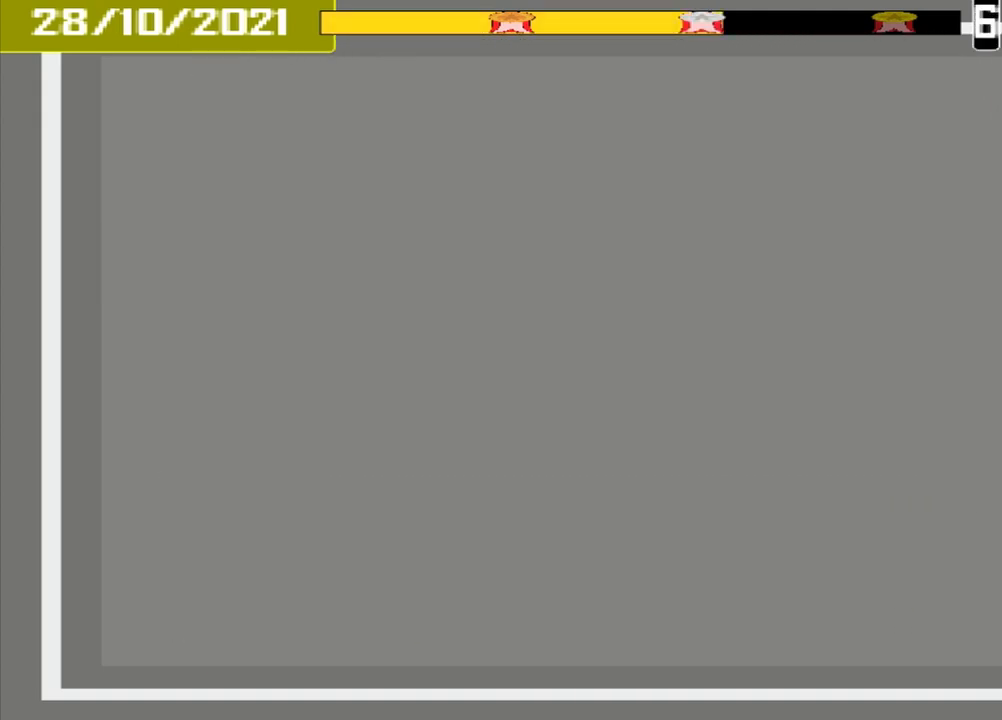
{"buttons": [], "events": [[42, "CROSS", "up"]]}
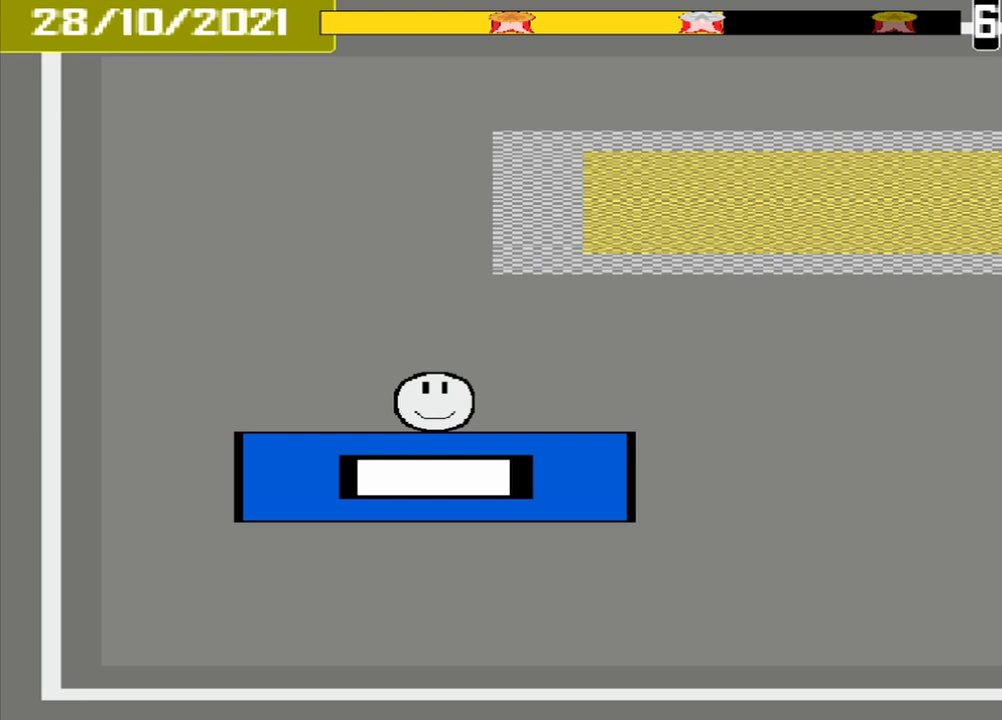
{"buttons": [], "events": []}
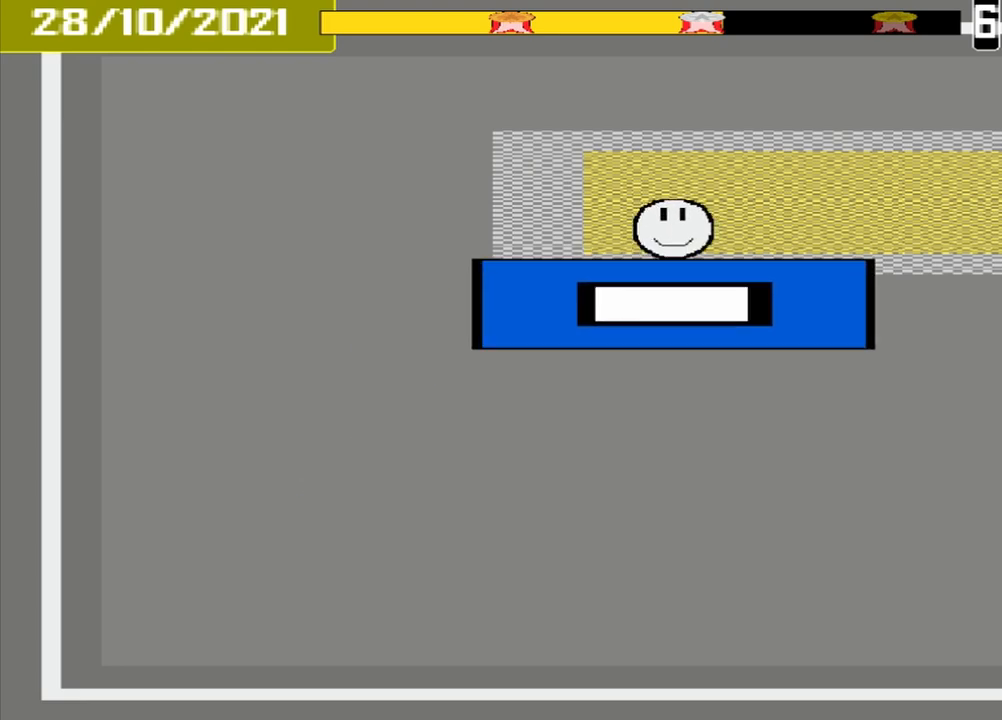
{"buttons": ["CROSS"], "events": [[417, "CROSS", "down"]]}
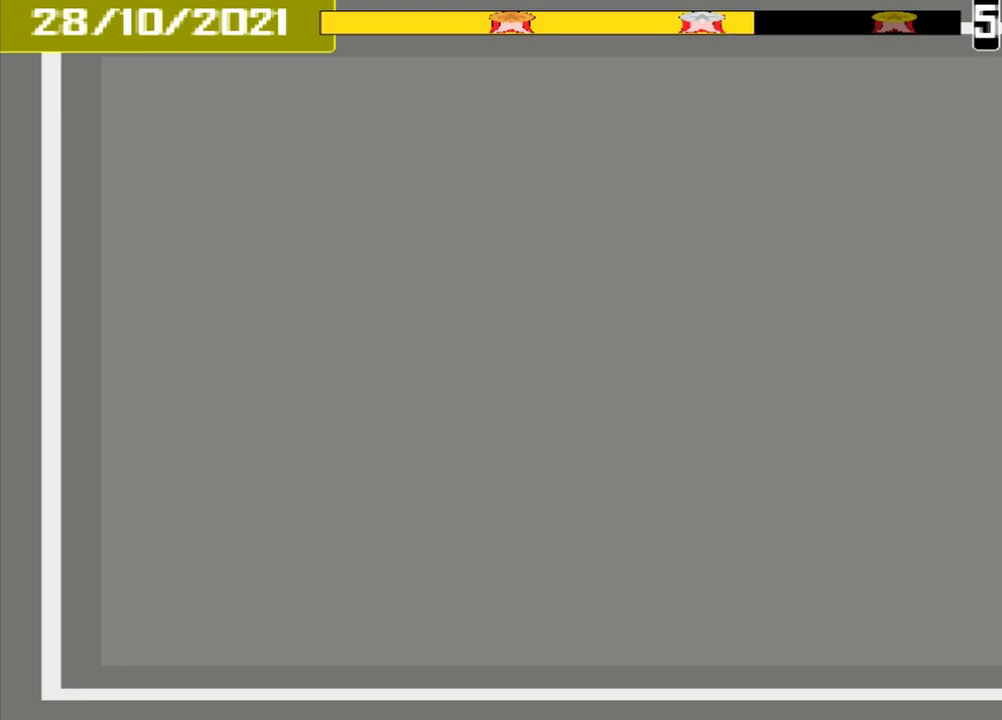
{"buttons": [], "events": [[42, "CROSS", "up"]]}
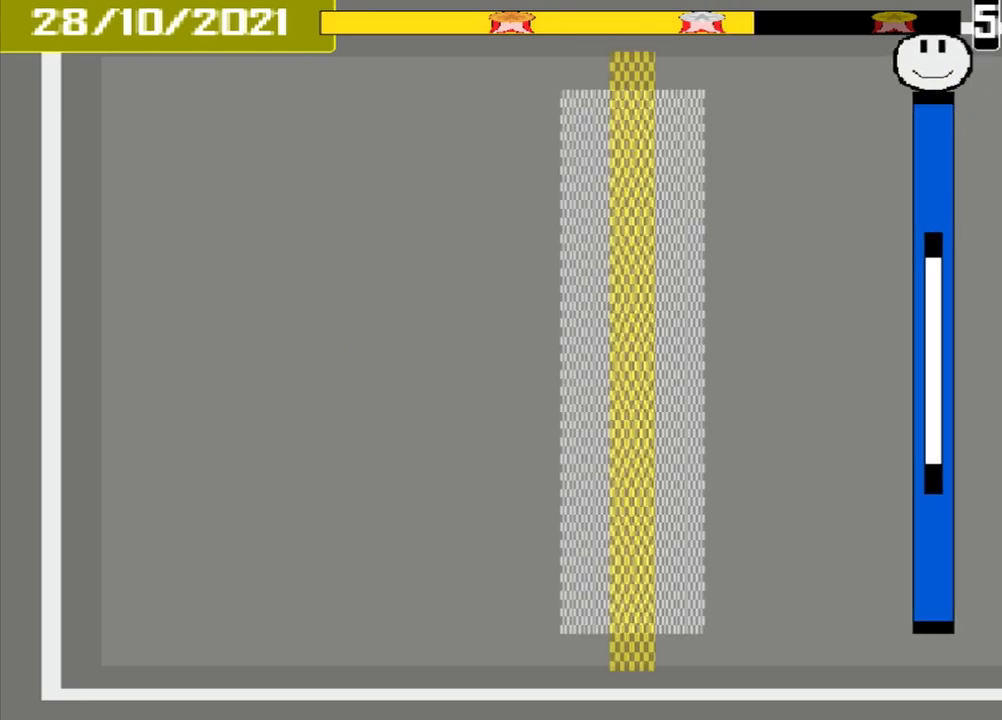
{"buttons": [], "events": []}
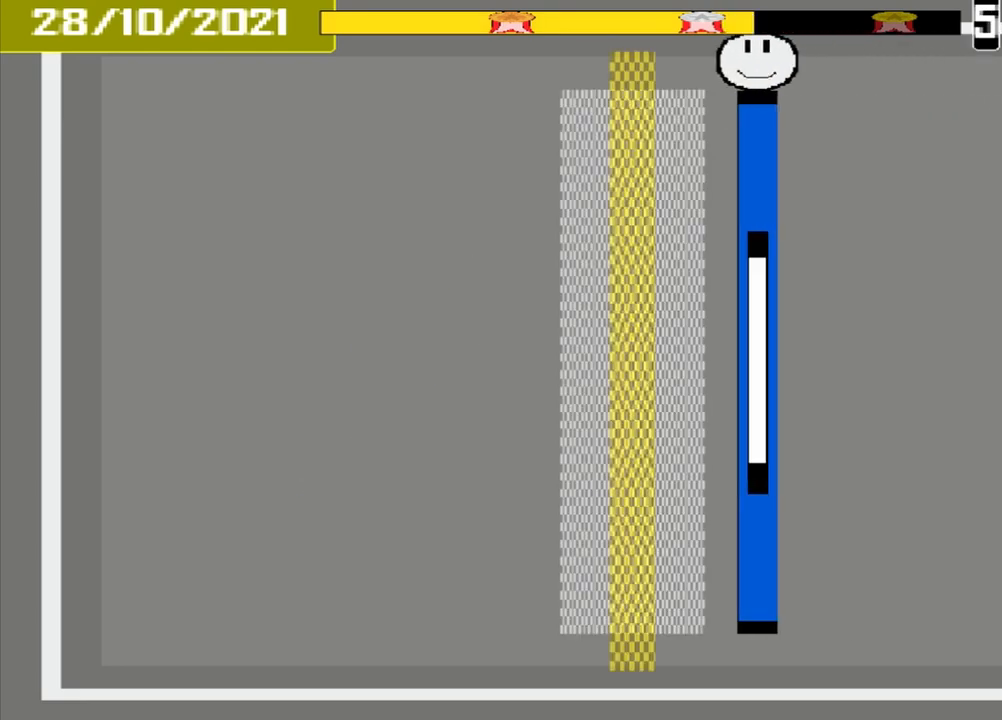
{"buttons": ["L2"], "events": [[292, "CROSS", "down"], [500, "CROSS", "up"], [500, "L2", "down"]]}
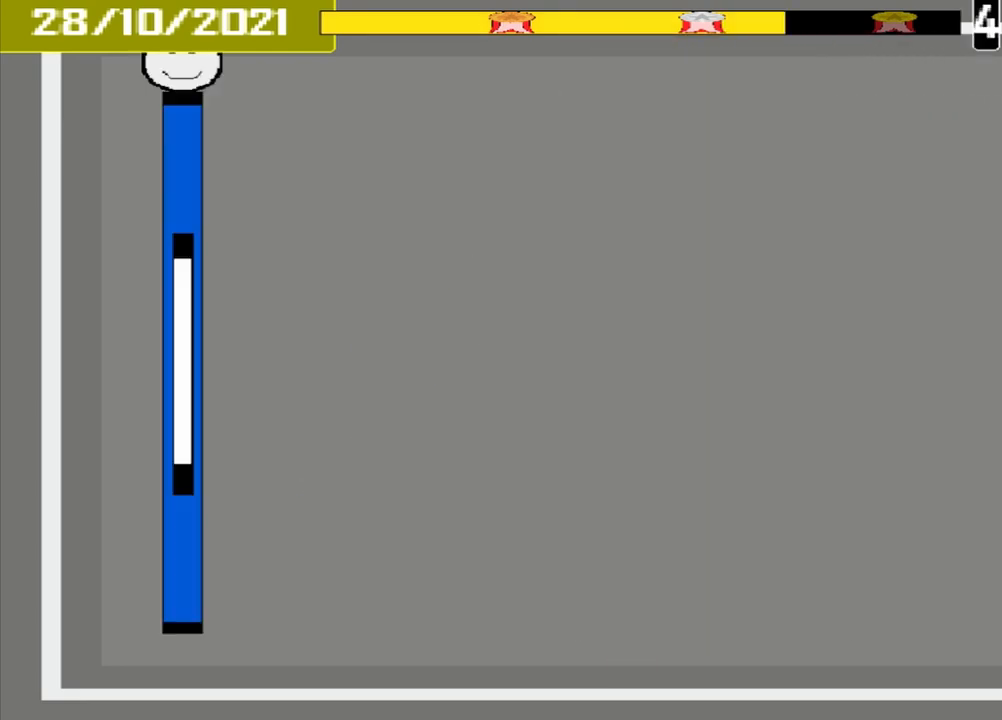
{"buttons": ["L2"], "events": []}
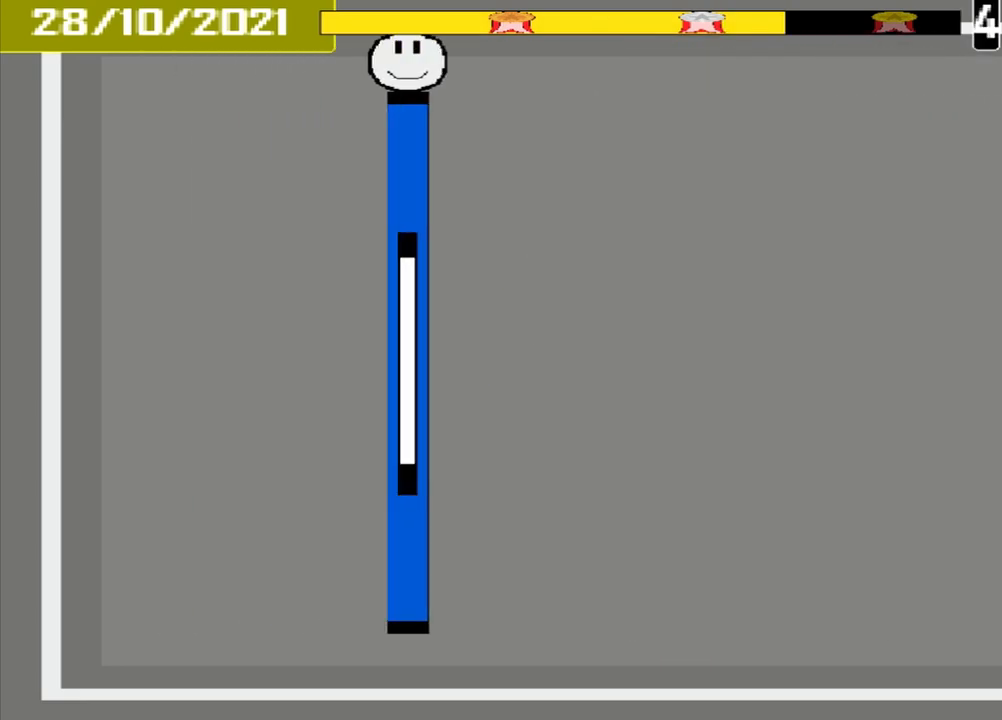
{"buttons": ["L2"], "events": []}
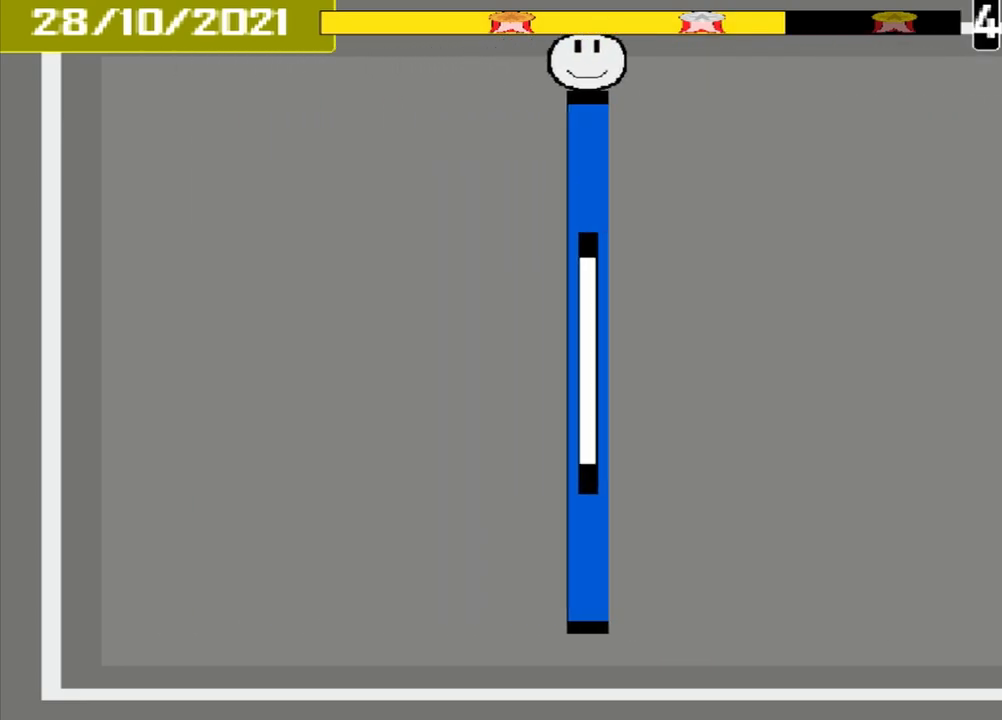
{"buttons": ["L2"], "events": []}
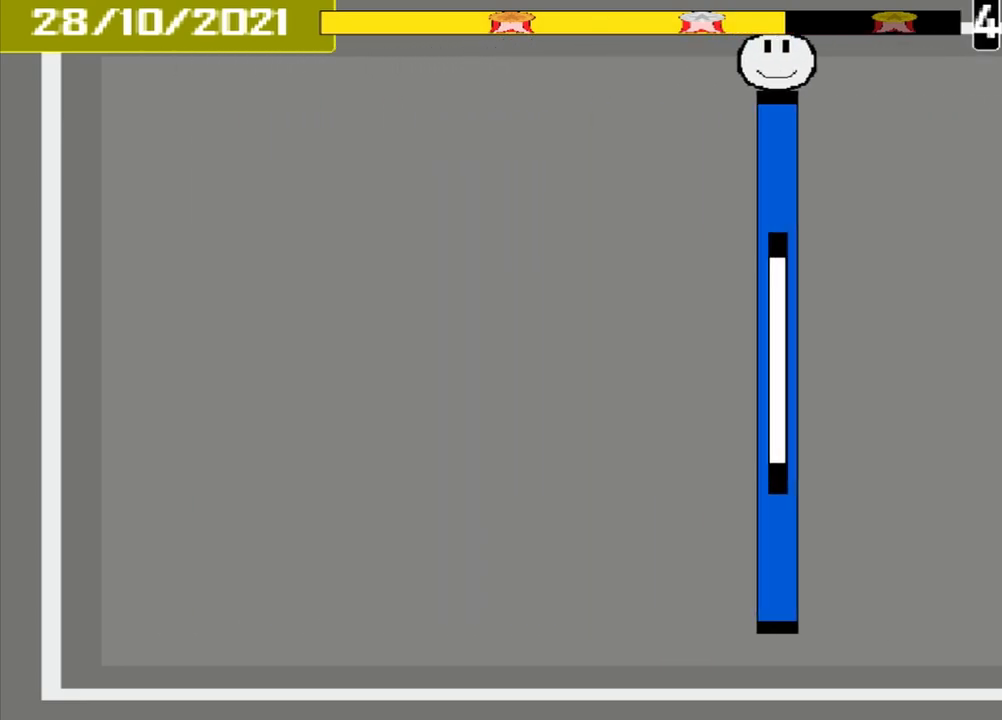
{"buttons": ["L2"], "events": []}
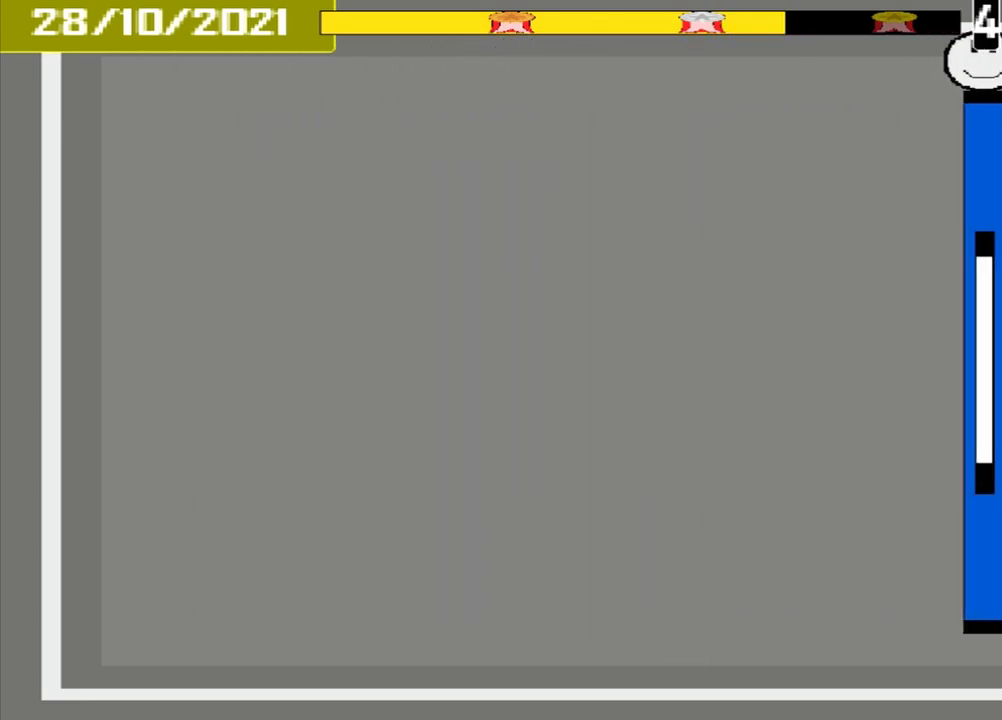
{"buttons": [], "events": [[167, "L2", "up"], [292, "CROSS", "down"], [417, "CROSS", "up"]]}
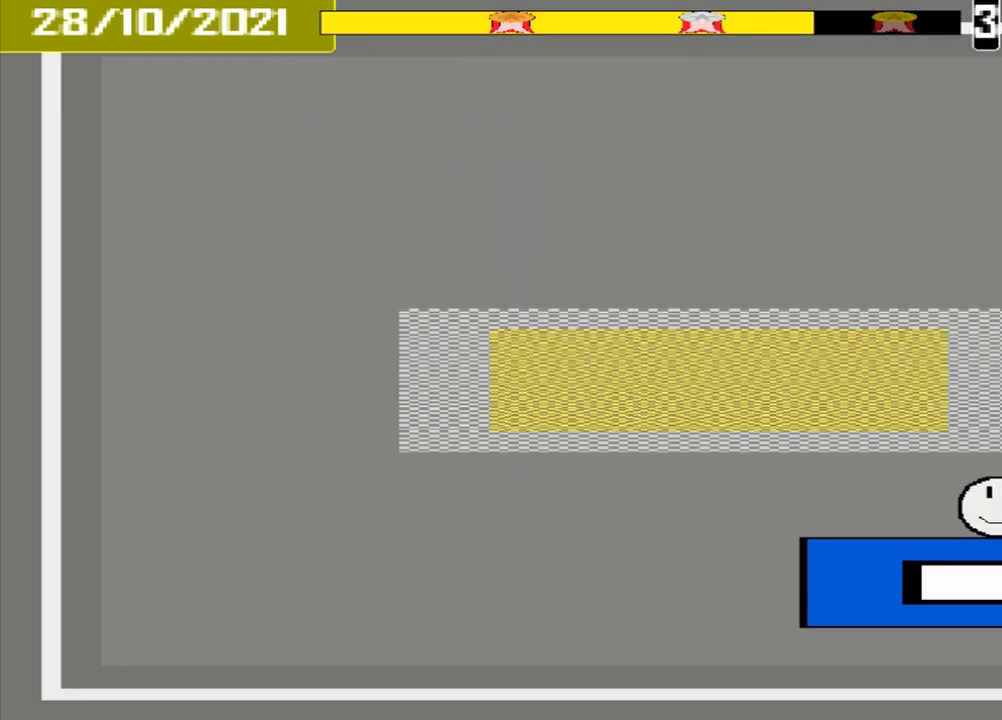
{"buttons": [], "events": []}
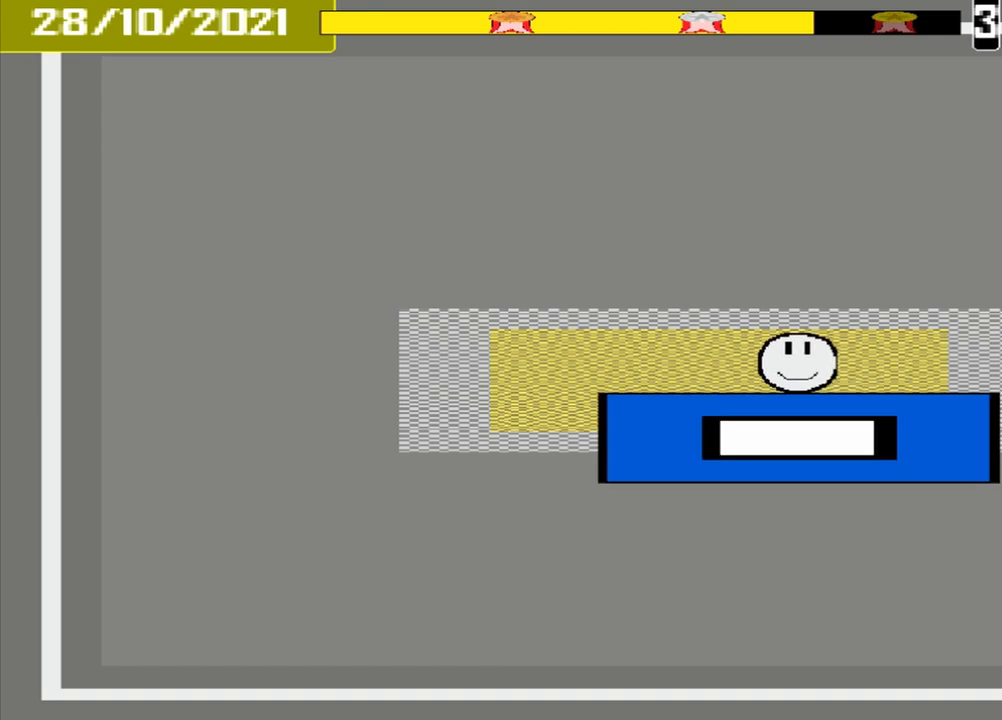
{"buttons": [], "events": [[250, "CROSS", "down"], [458, "CROSS", "up"]]}
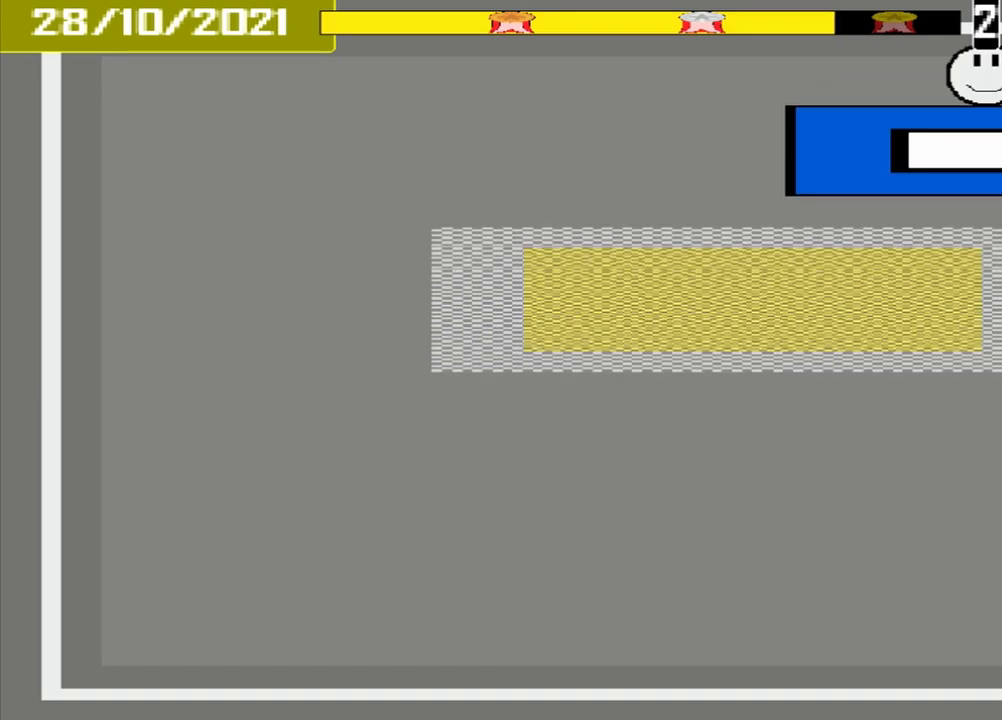
{"buttons": [], "events": []}
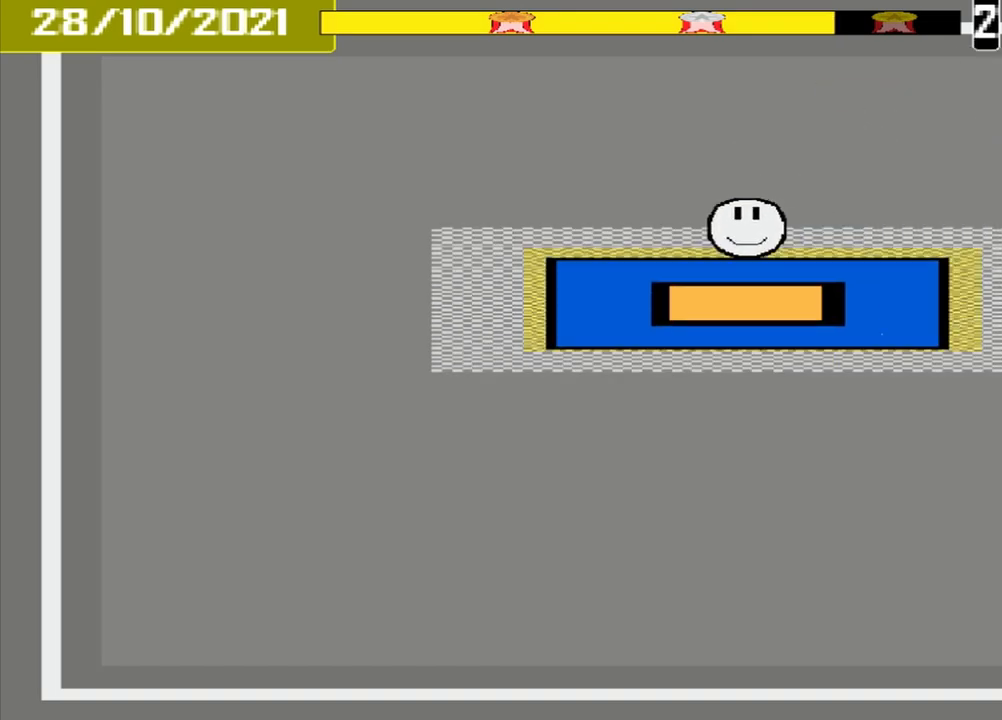
{"buttons": [], "events": [[83, "CROSS", "down"], [208, "CROSS", "up"]]}
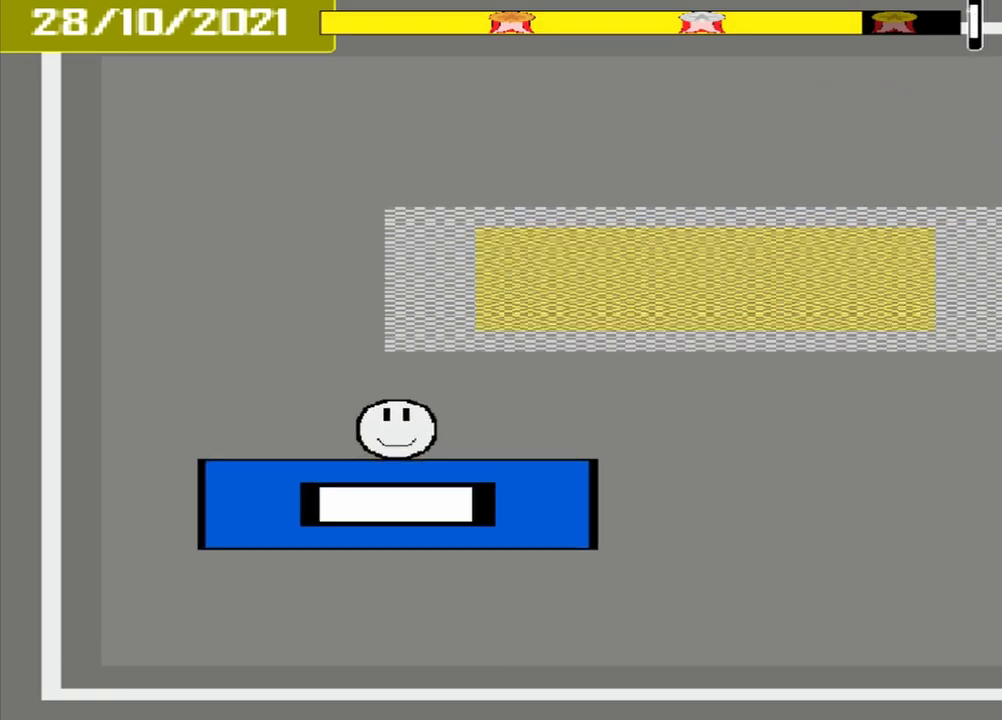
{"buttons": [], "events": []}
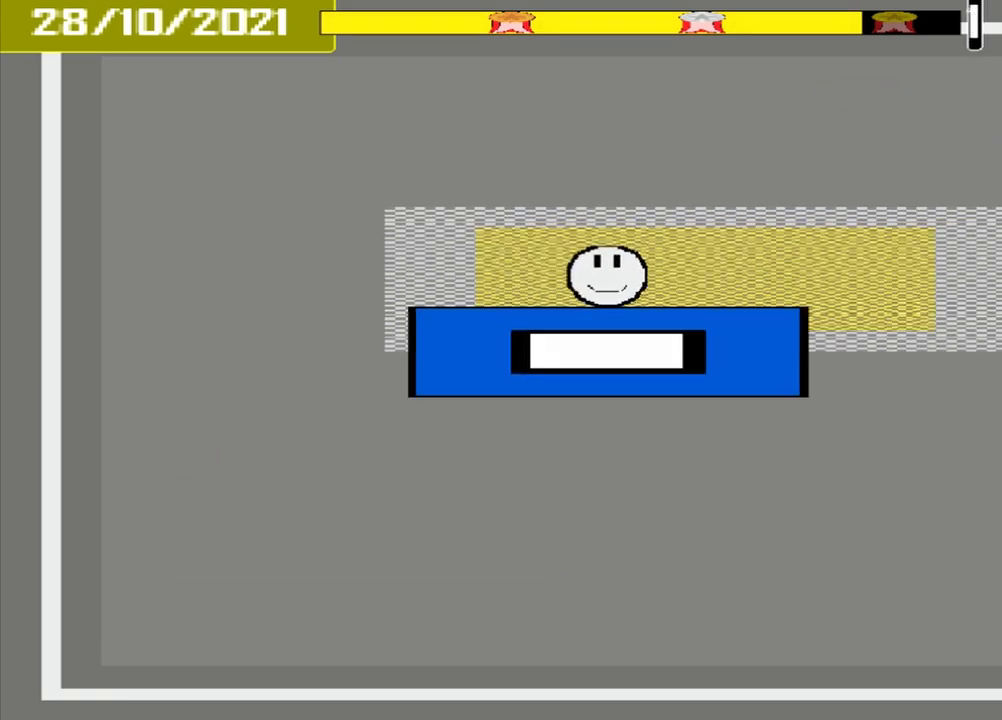
{"buttons": ["CROSS"], "events": [[333, "CROSS", "down"]]}
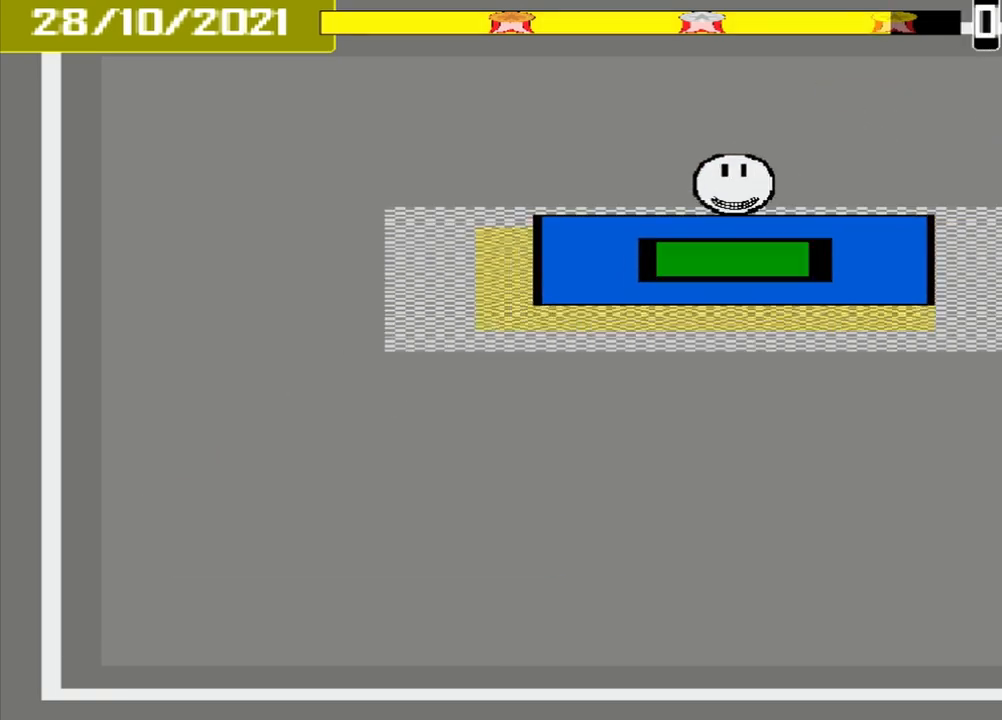
{"buttons": ["CROSS"], "events": []}